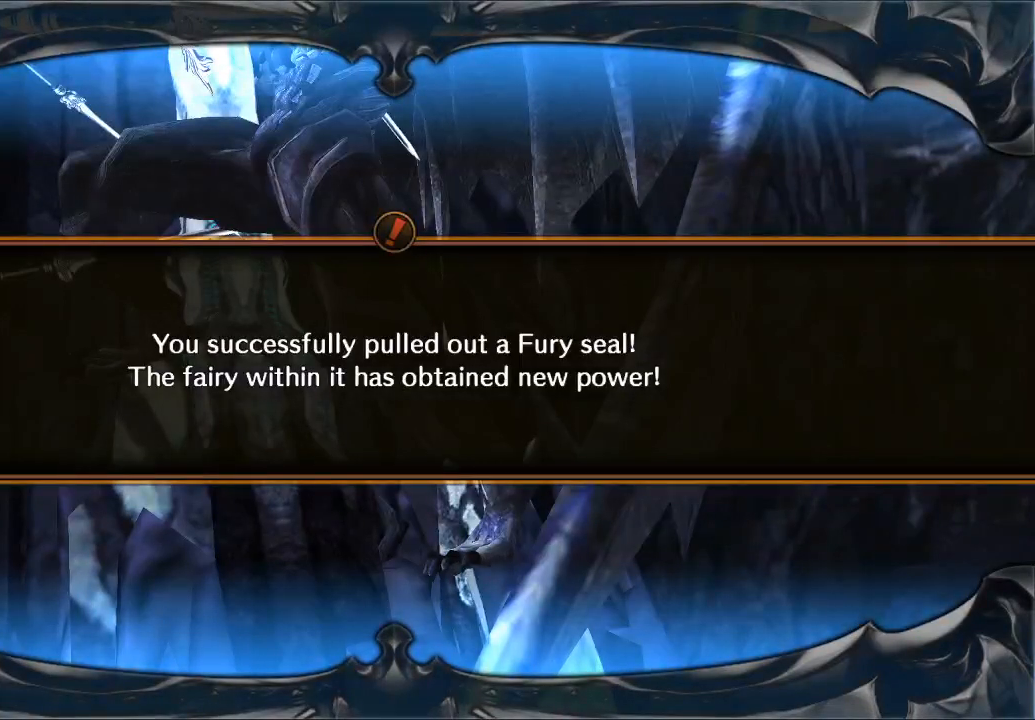
Gameplay with a controller (Xbox layout); each line is a JSON object with the inputs held at the frame after it (dt_ms = milliseconds from this image to that frame). "button_events" lists button changes between this image and that frame as [ms after this image, input, new state], when the widget could be followed in between (sticks are given only as held states). Not read: L3 R3.
{"dt_ms": 500, "buttons": ["A"], "left_stick": "center", "right_stick": "center", "button_events": [[500, "A", "down"]]}
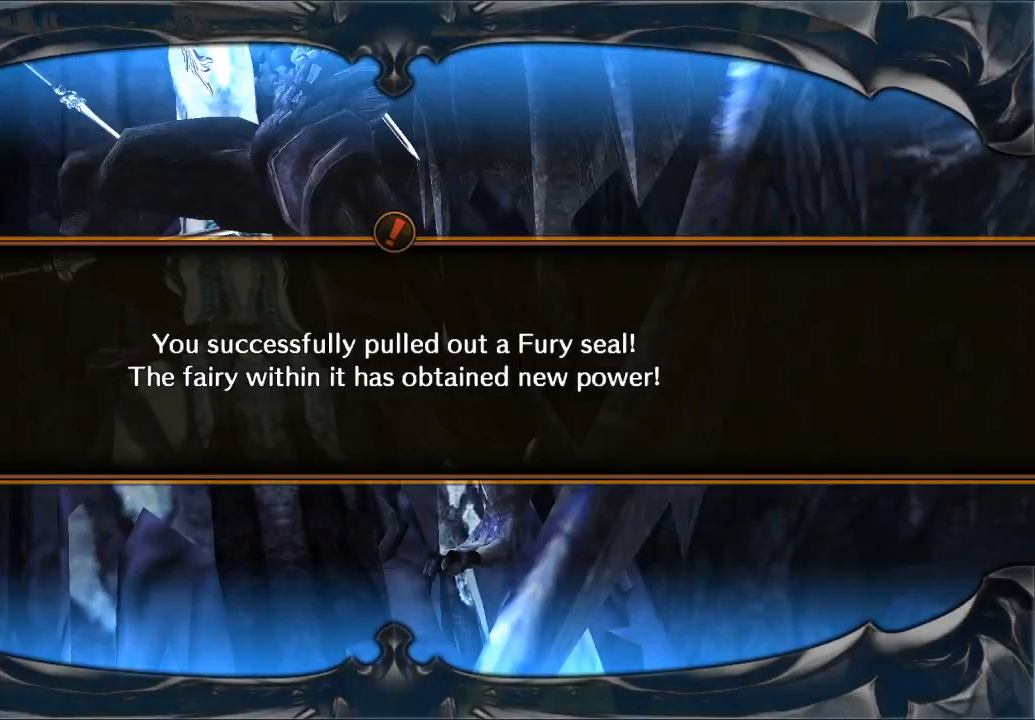
{"dt_ms": 500, "buttons": [], "left_stick": "center", "right_stick": "center", "button_events": [[133, "A", "up"]]}
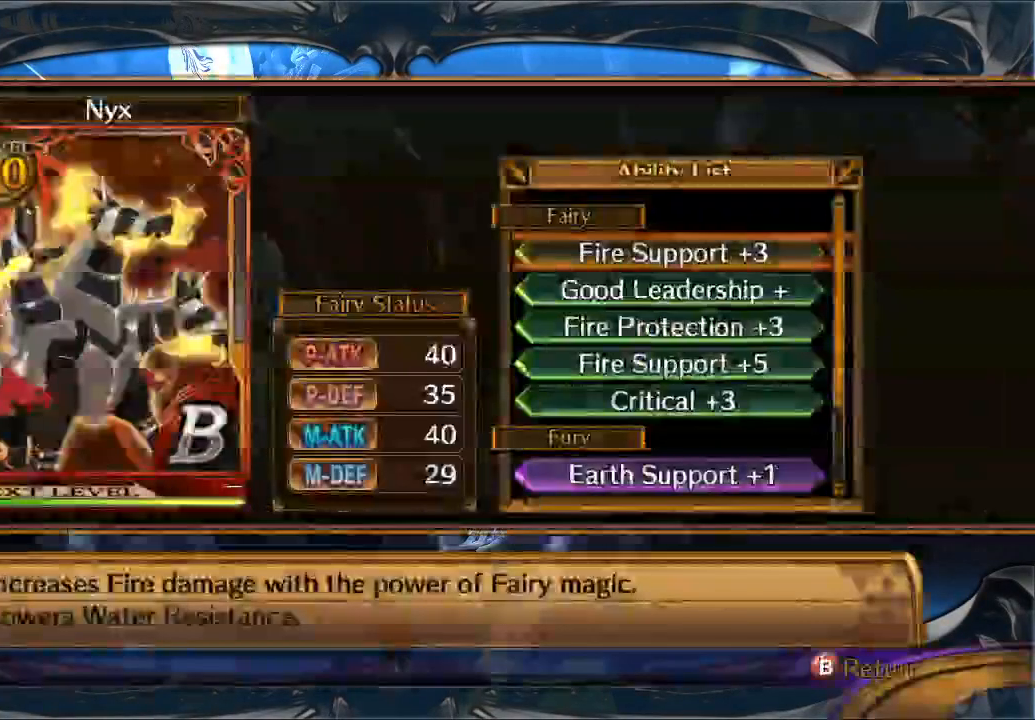
{"dt_ms": 500, "buttons": [], "left_stick": "center", "right_stick": "center", "button_events": []}
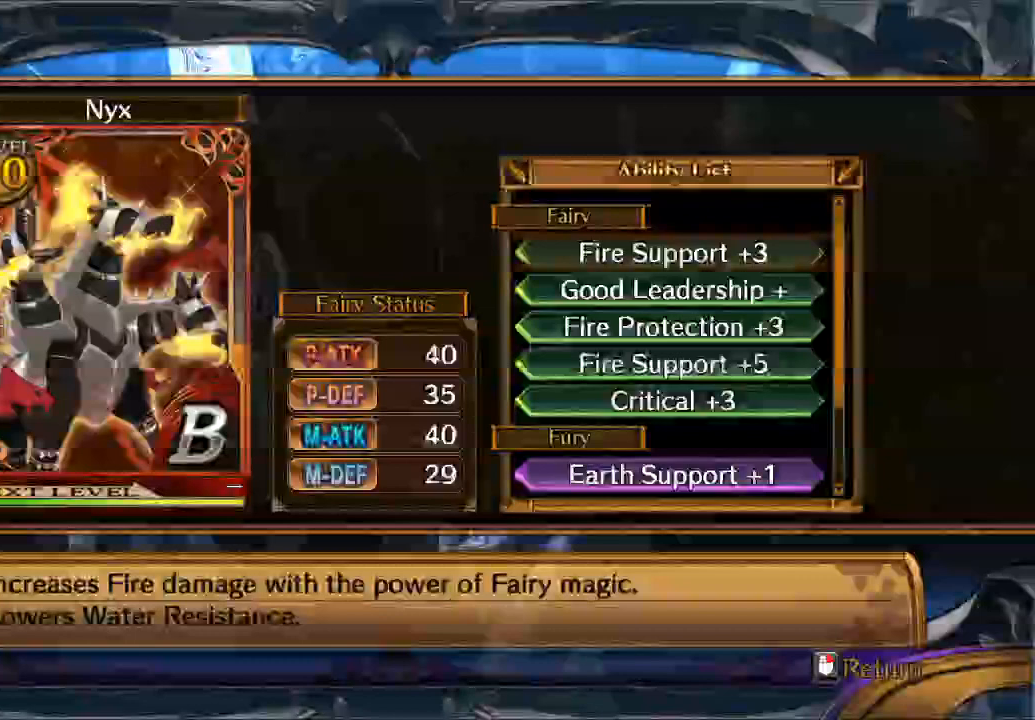
{"dt_ms": 500, "buttons": [], "left_stick": "center", "right_stick": "center", "button_events": [[167, "A", "down"], [267, "A", "up"]]}
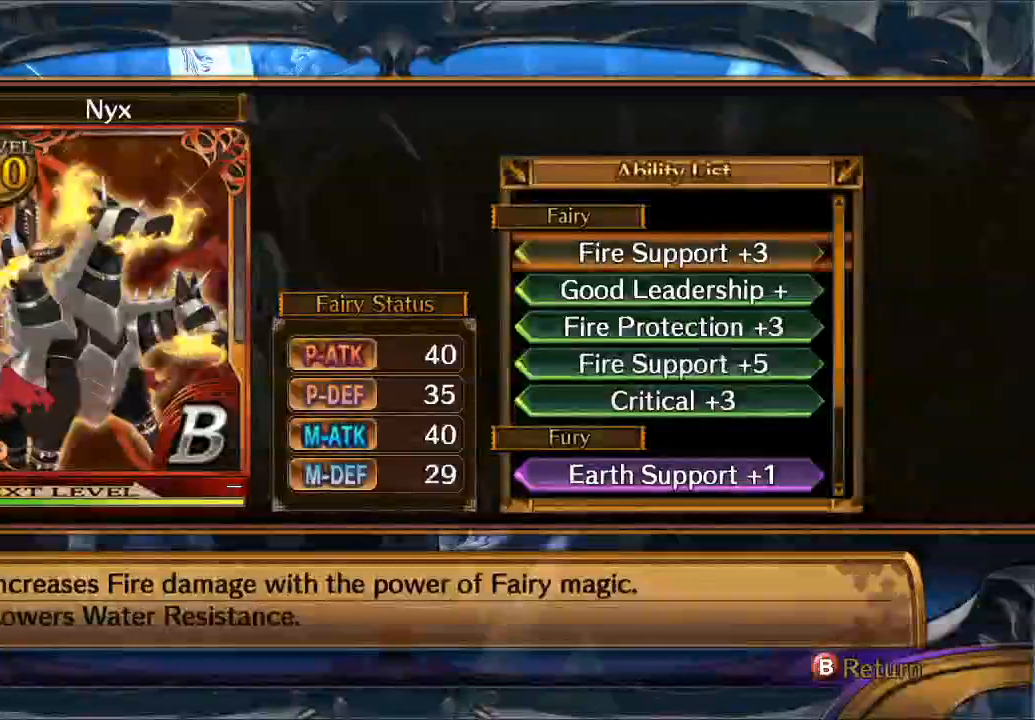
{"dt_ms": 500, "buttons": [], "left_stick": "center", "right_stick": "center", "button_events": []}
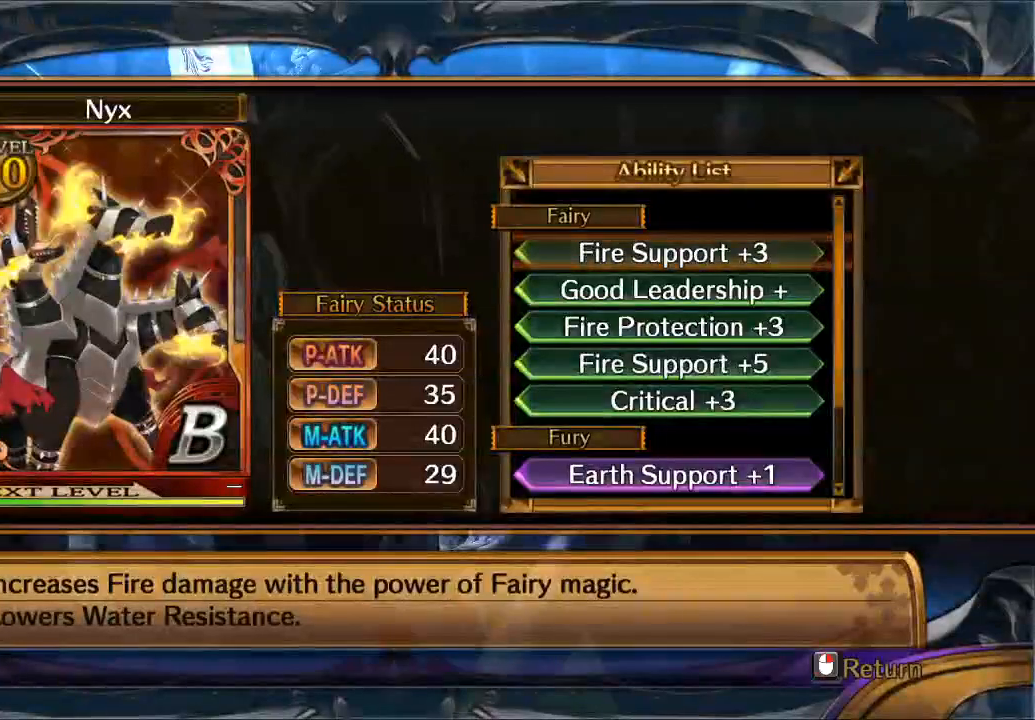
{"dt_ms": 500, "buttons": [], "left_stick": "center", "right_stick": "center", "button_events": [[167, "A", "down"], [300, "A", "up"]]}
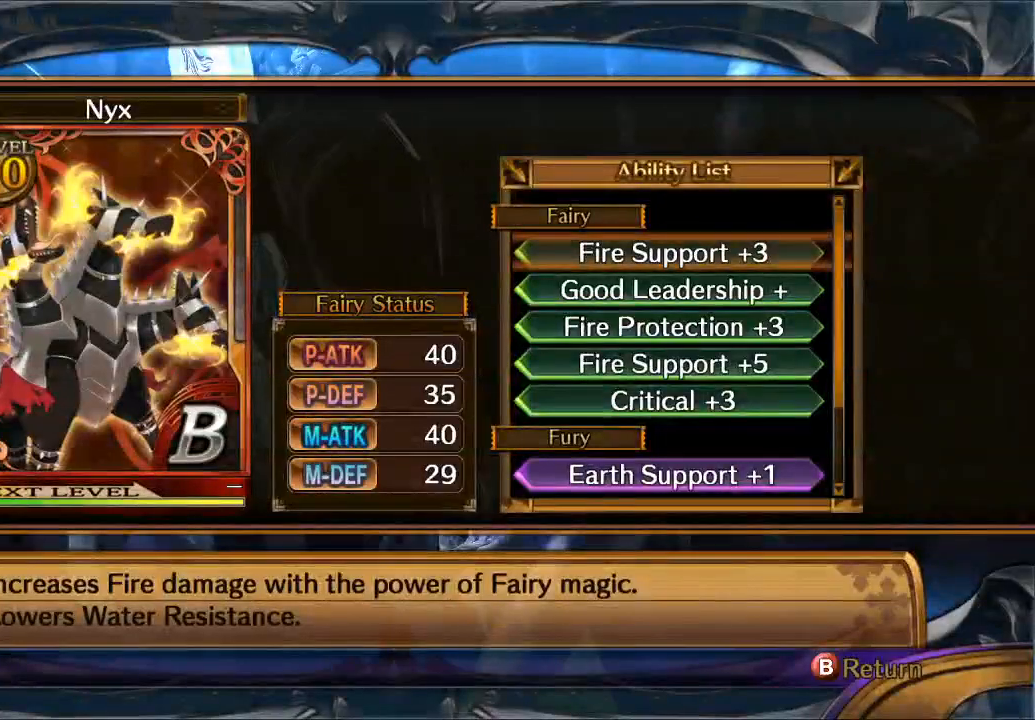
{"dt_ms": 500, "buttons": [], "left_stick": "center", "right_stick": "center", "button_events": []}
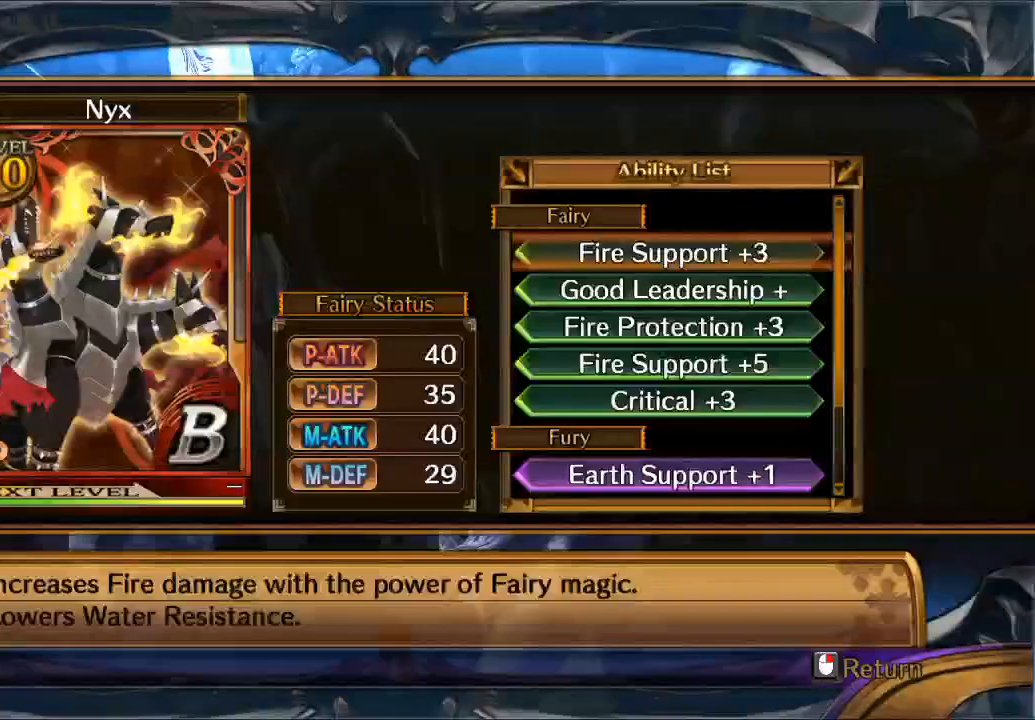
{"dt_ms": 1000, "buttons": [], "left_stick": "center", "right_stick": "center", "button_events": []}
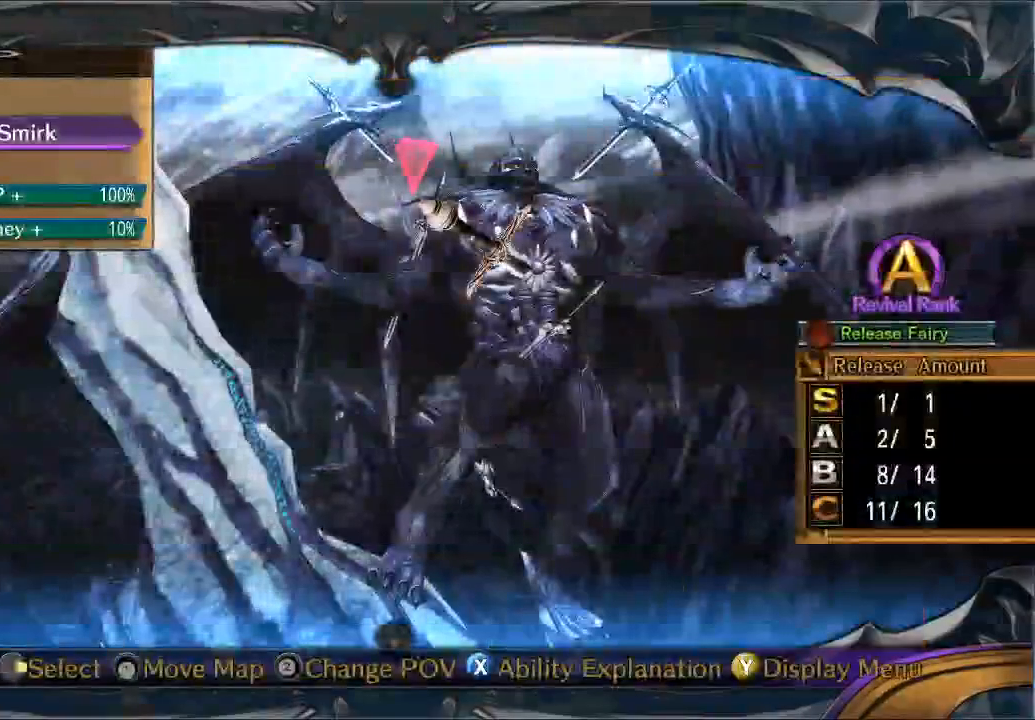
{"dt_ms": 1000, "buttons": ["DPAD_RIGHT"], "left_stick": "center", "right_stick": "center", "button_events": [[367, "DPAD_RIGHT", "down"], [567, "DPAD_RIGHT", "up"], [700, "DPAD_RIGHT", "down"], [800, "DPAD_RIGHT", "up"], [967, "DPAD_RIGHT", "down"]]}
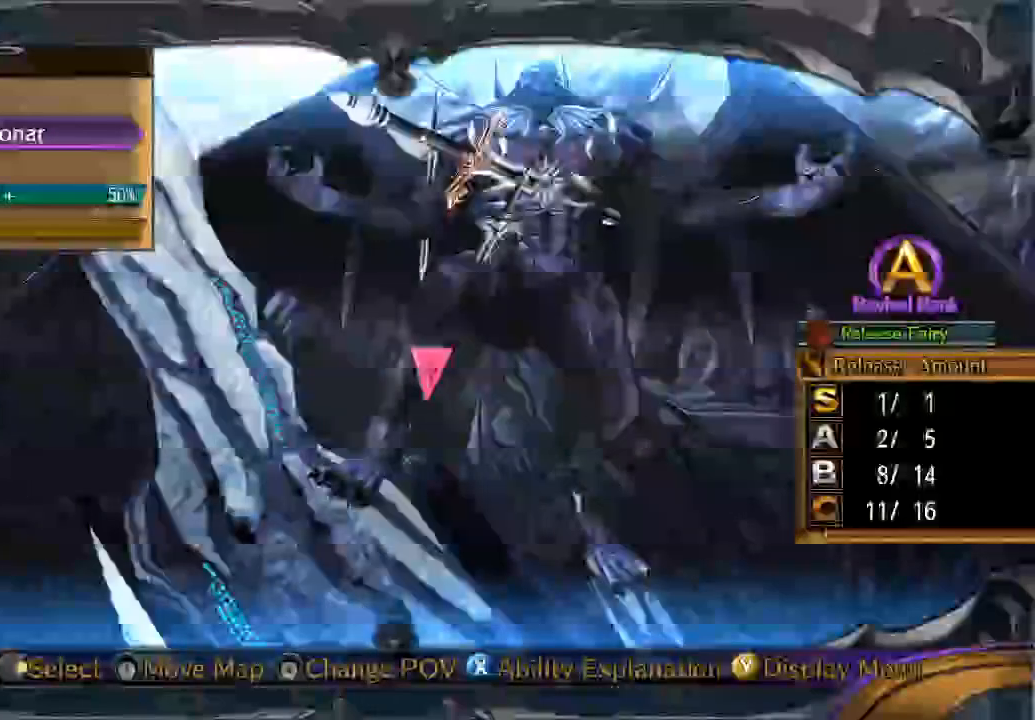
{"dt_ms": 500, "buttons": [], "left_stick": "center", "right_stick": "center", "button_events": [[100, "DPAD_RIGHT", "up"]]}
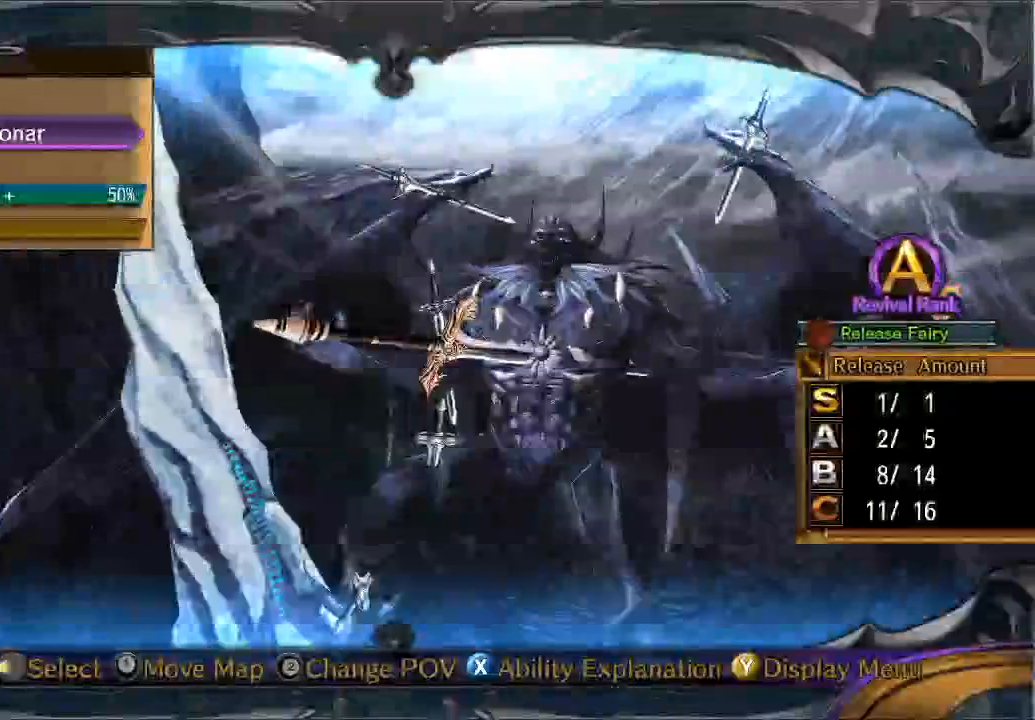
{"dt_ms": 500, "buttons": [], "left_stick": "center", "right_stick": "center", "button_events": []}
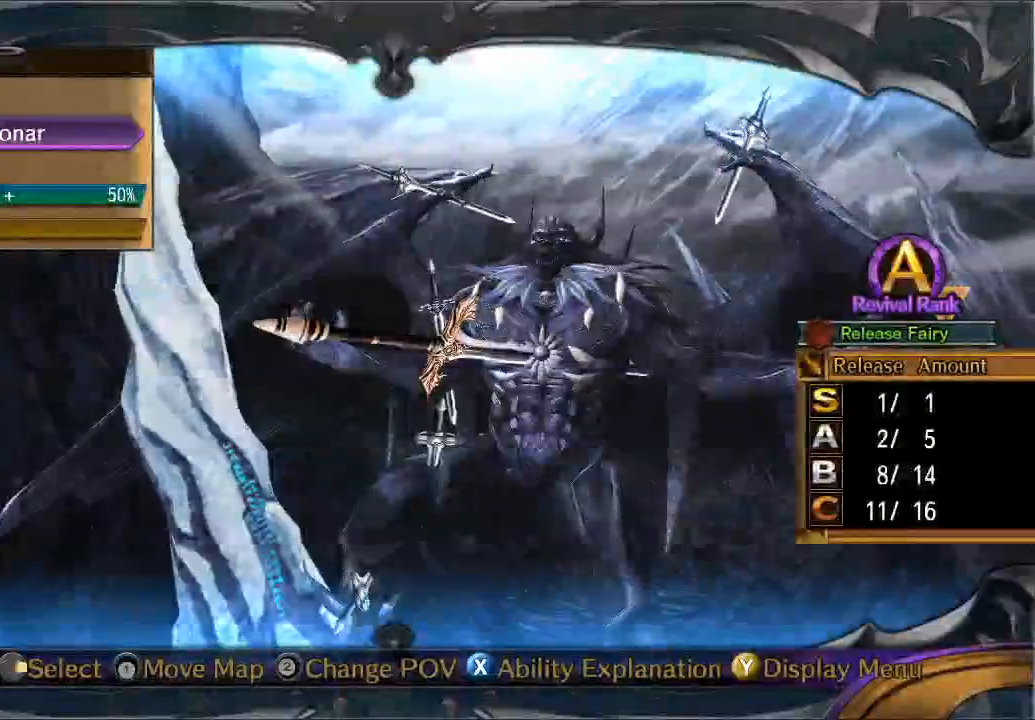
{"dt_ms": 500, "buttons": [], "left_stick": "center", "right_stick": "center", "button_events": []}
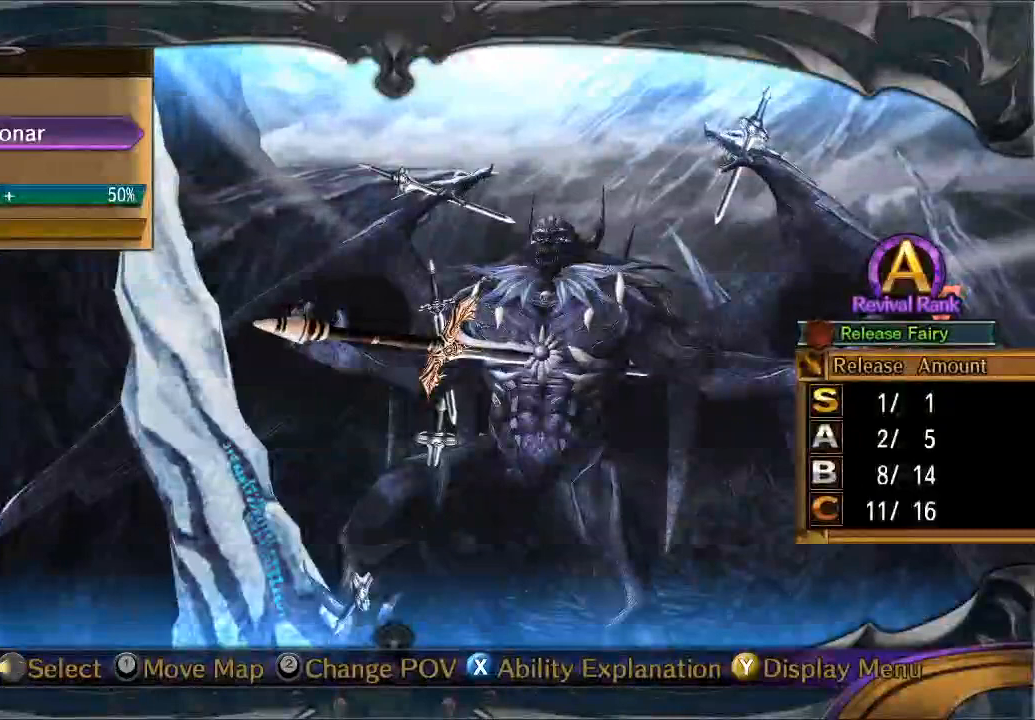
{"dt_ms": 500, "buttons": [], "left_stick": "center", "right_stick": "center", "button_events": []}
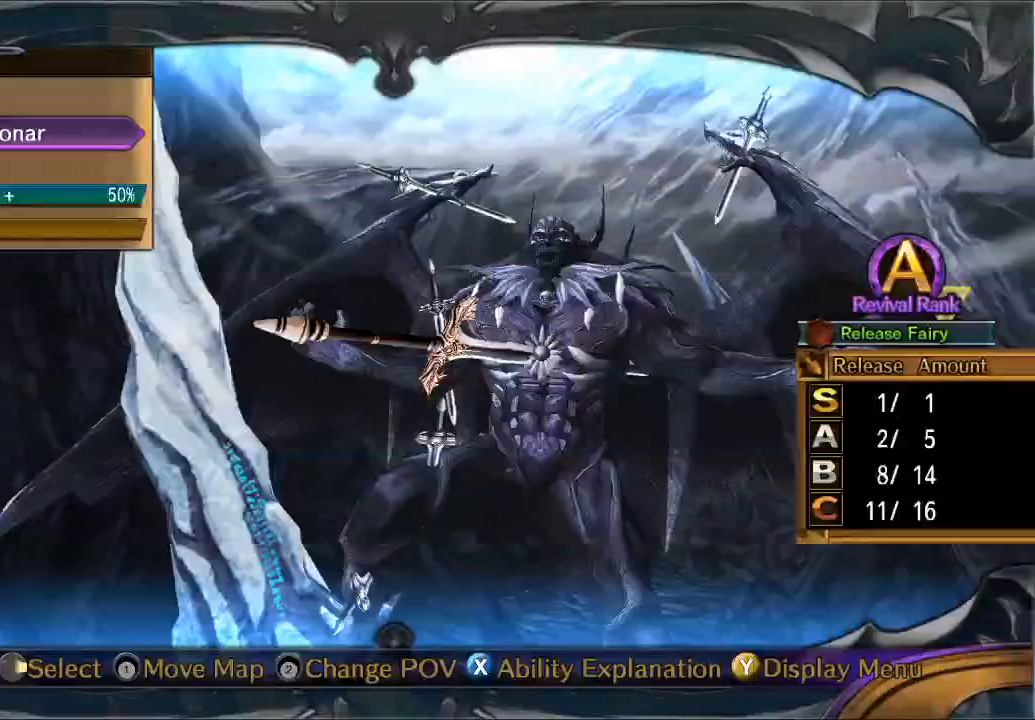
{"dt_ms": 500, "buttons": [], "left_stick": "center", "right_stick": "center", "button_events": []}
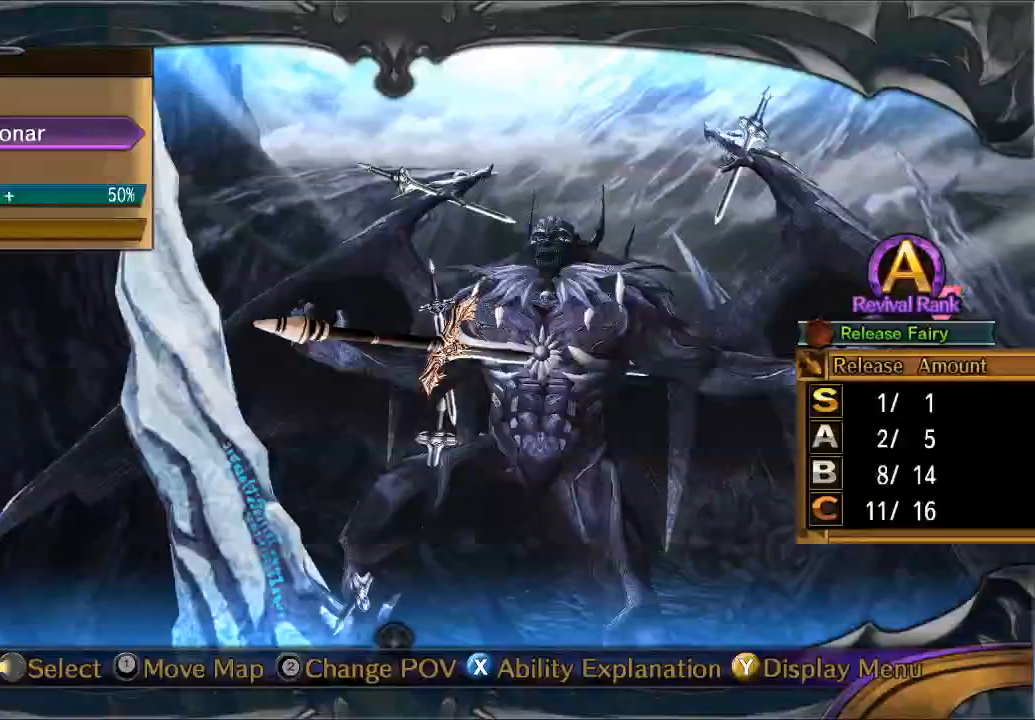
{"dt_ms": 500, "buttons": [], "left_stick": "center", "right_stick": "center", "button_events": []}
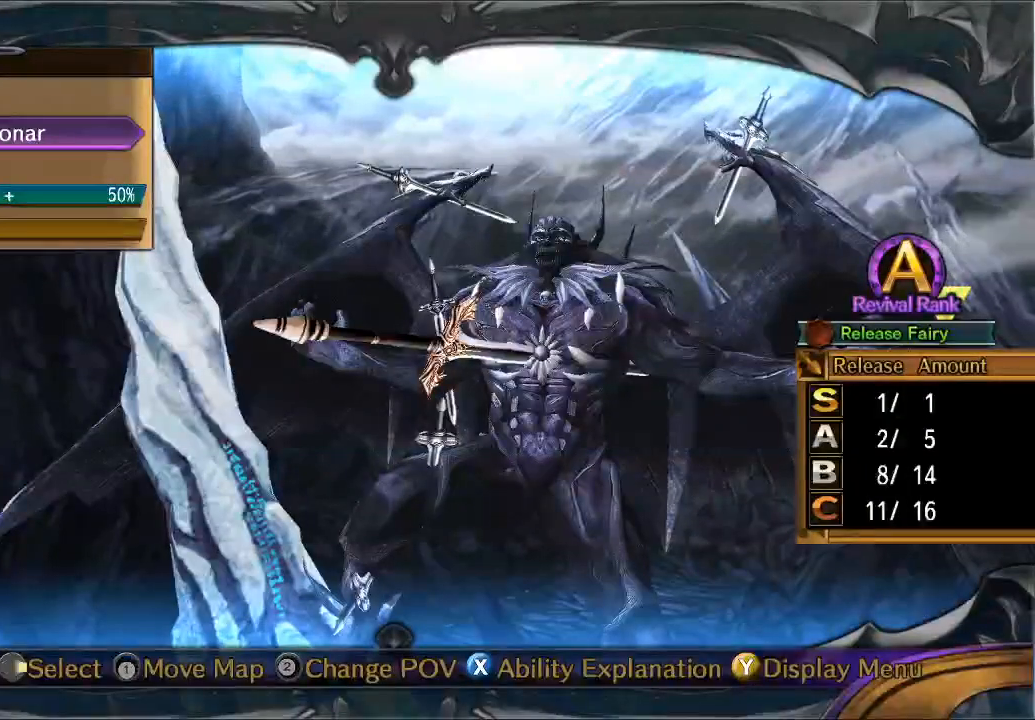
{"dt_ms": 500, "buttons": [], "left_stick": "center", "right_stick": "center", "button_events": [[33, "A", "down"], [100, "A", "up"]]}
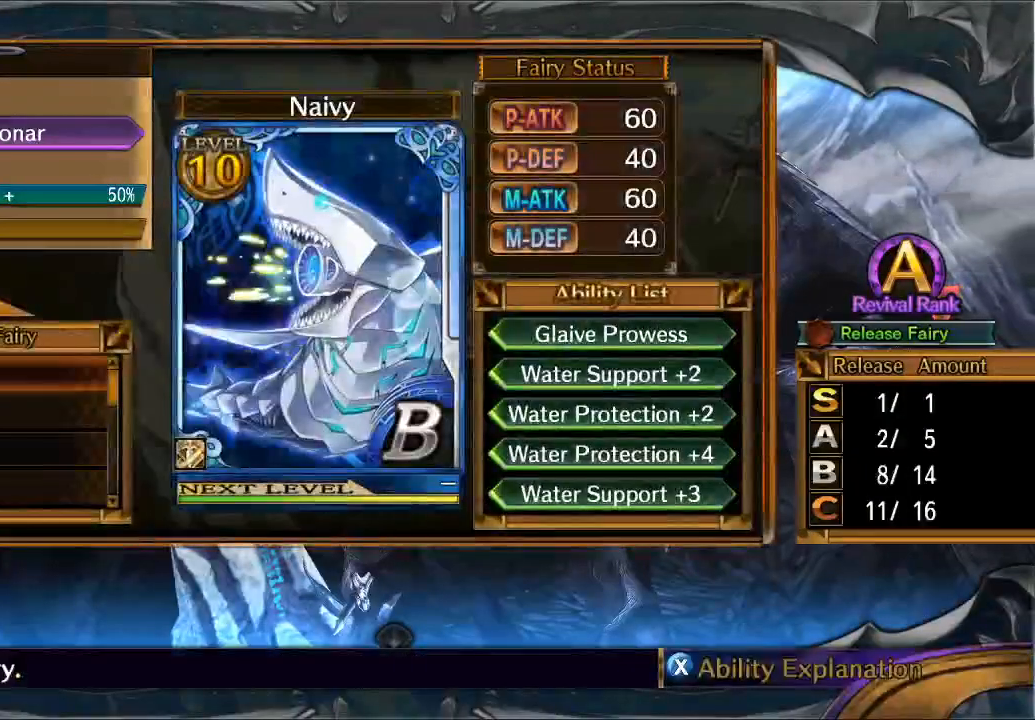
{"dt_ms": 500, "buttons": [], "left_stick": "center", "right_stick": "center", "button_events": []}
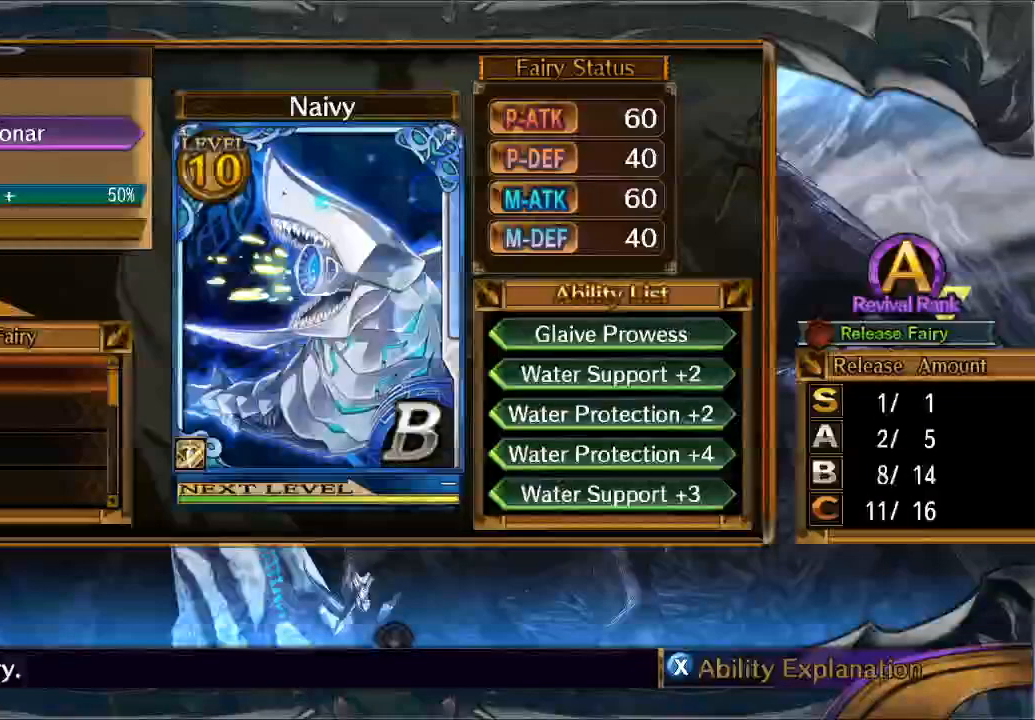
{"dt_ms": 500, "buttons": [], "left_stick": "down", "right_stick": "center", "button_events": []}
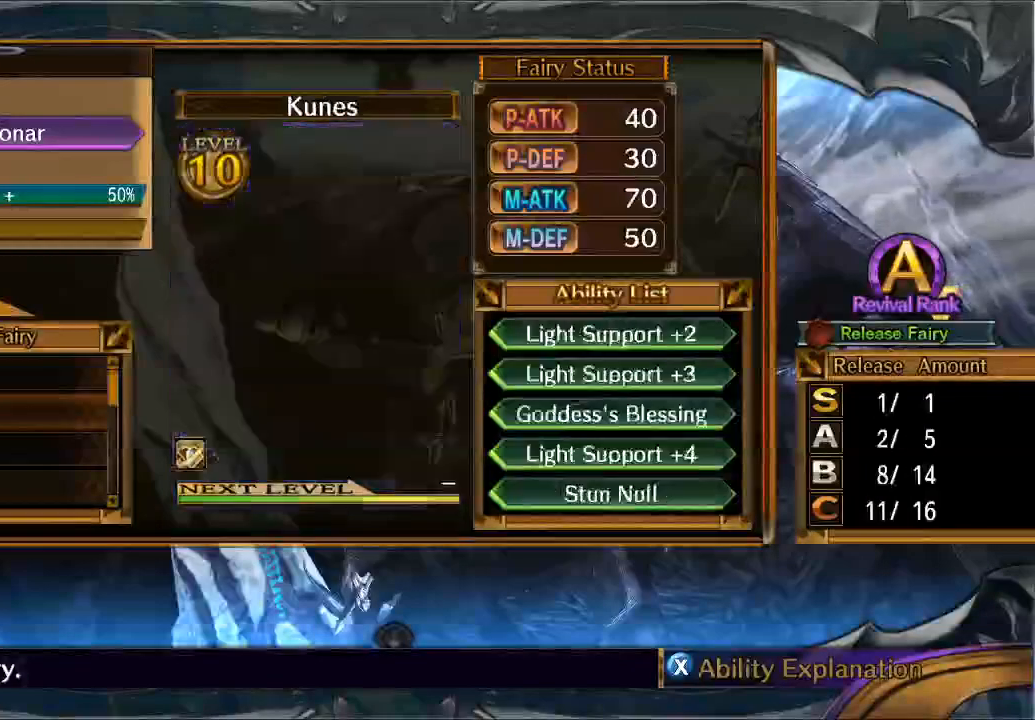
{"dt_ms": 500, "buttons": [], "left_stick": "center", "right_stick": "center", "button_events": []}
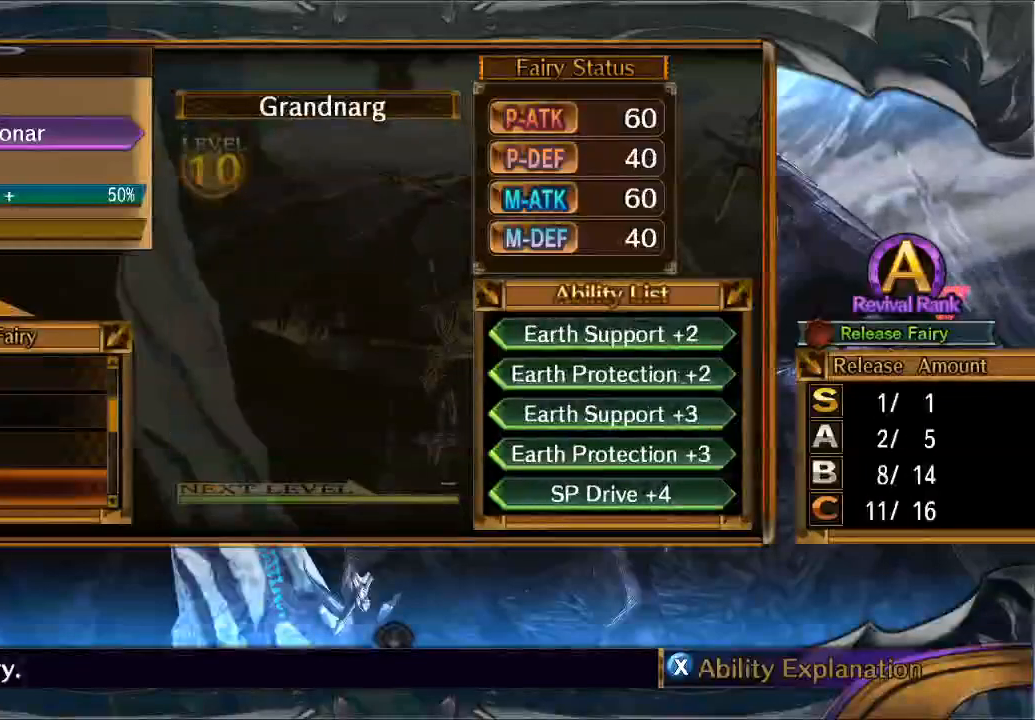
{"dt_ms": 500, "buttons": [], "left_stick": "center", "right_stick": "center", "button_events": []}
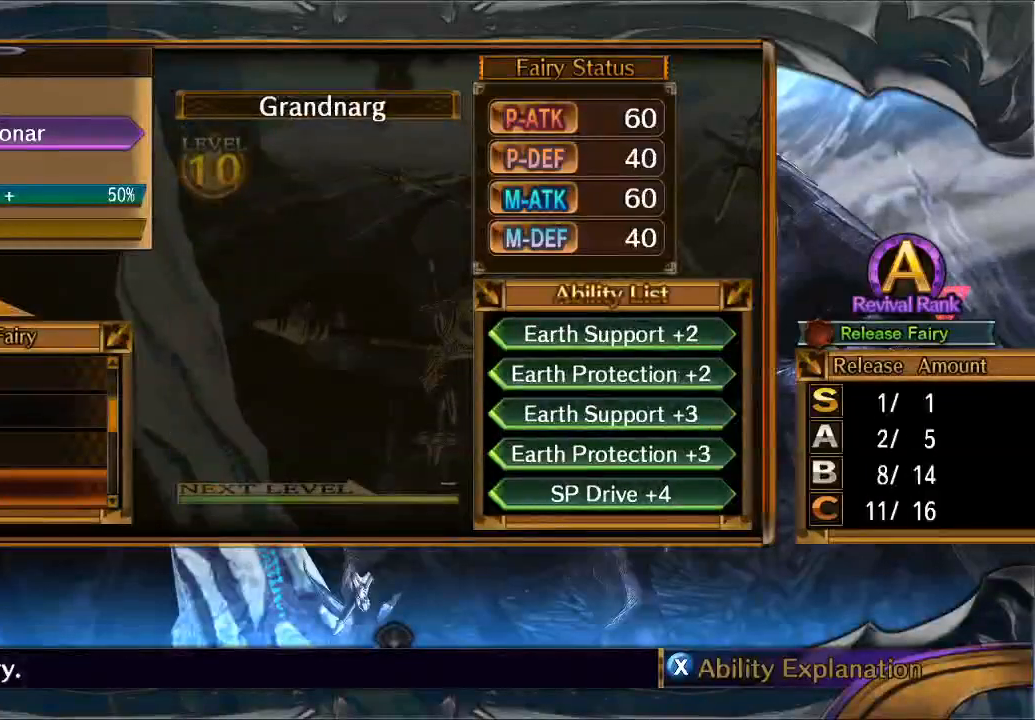
{"dt_ms": 500, "buttons": [], "left_stick": "center", "right_stick": "center", "button_events": []}
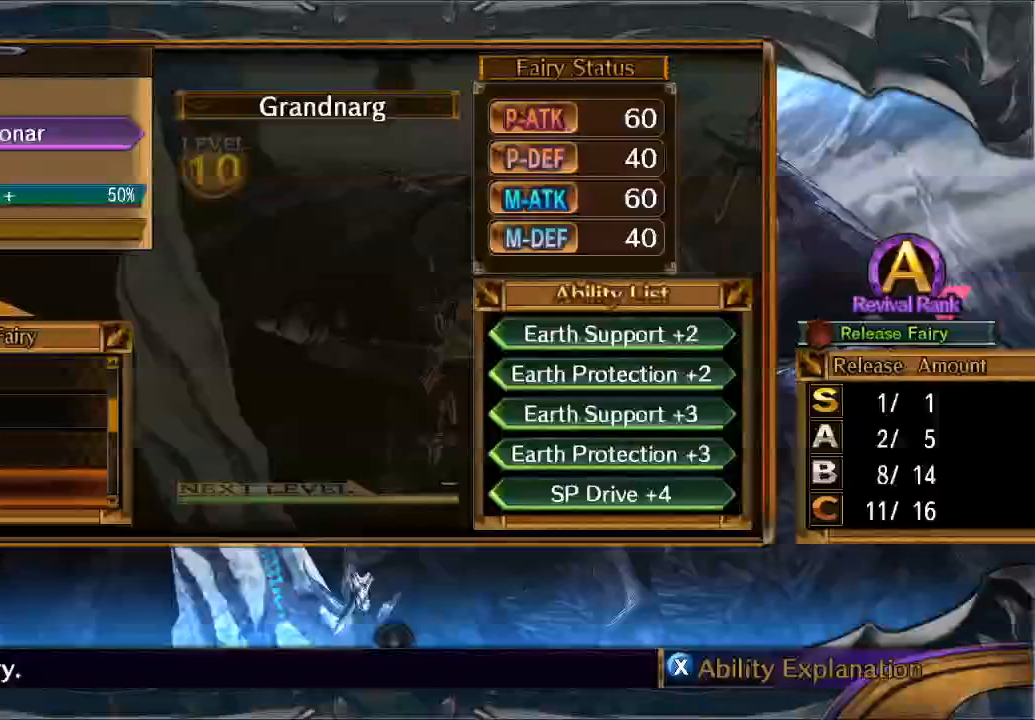
{"dt_ms": 500, "buttons": [], "left_stick": "center", "right_stick": "center", "button_events": []}
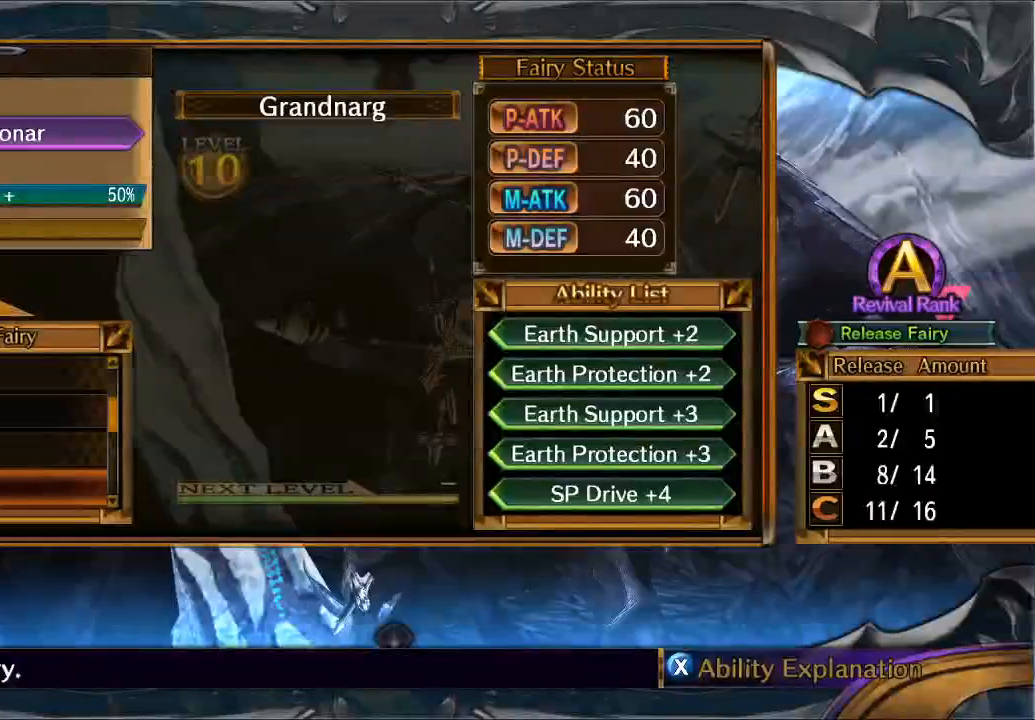
{"dt_ms": 500, "buttons": [], "left_stick": "center", "right_stick": "center", "button_events": []}